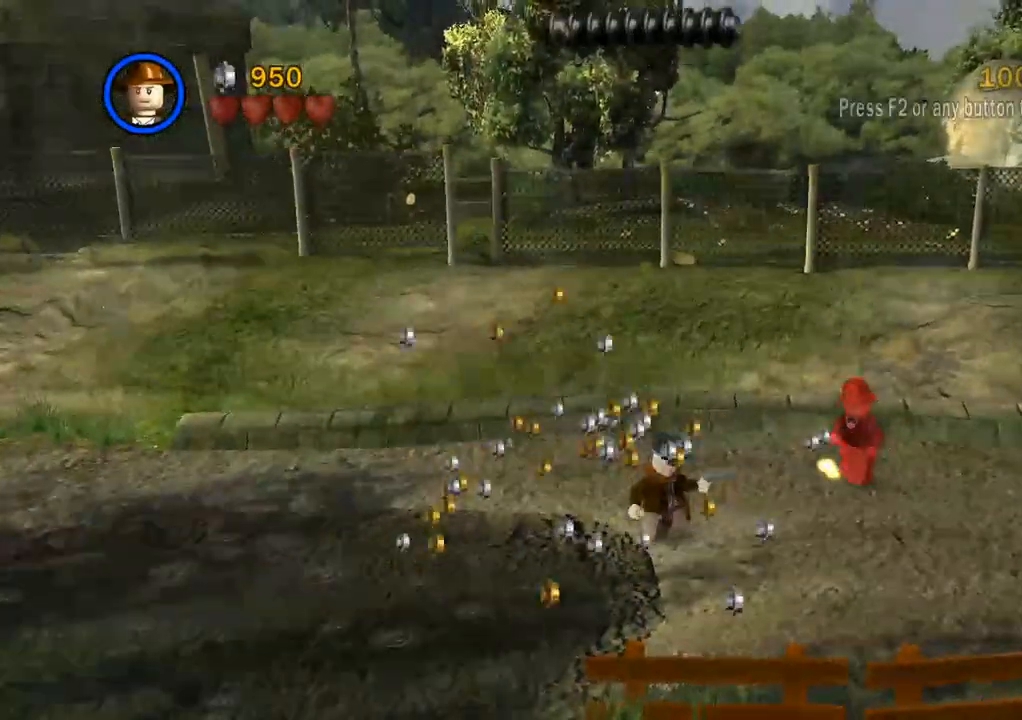
Gameplay with a controller (PlayStation layout); each line is a JSON object with the inputs held at the frame after it (dt_ms = milliseconds from this image to that frame). "events" lists button and stick changes between this image and that frame as [ms after this image, input, new state], when the widget could be followed in between. Not read: R3.
{"dt_ms": 500, "buttons": ["SQUARE"], "left_stick": "right", "right_stick": "center", "events": [[467, "SQUARE", "down"]]}
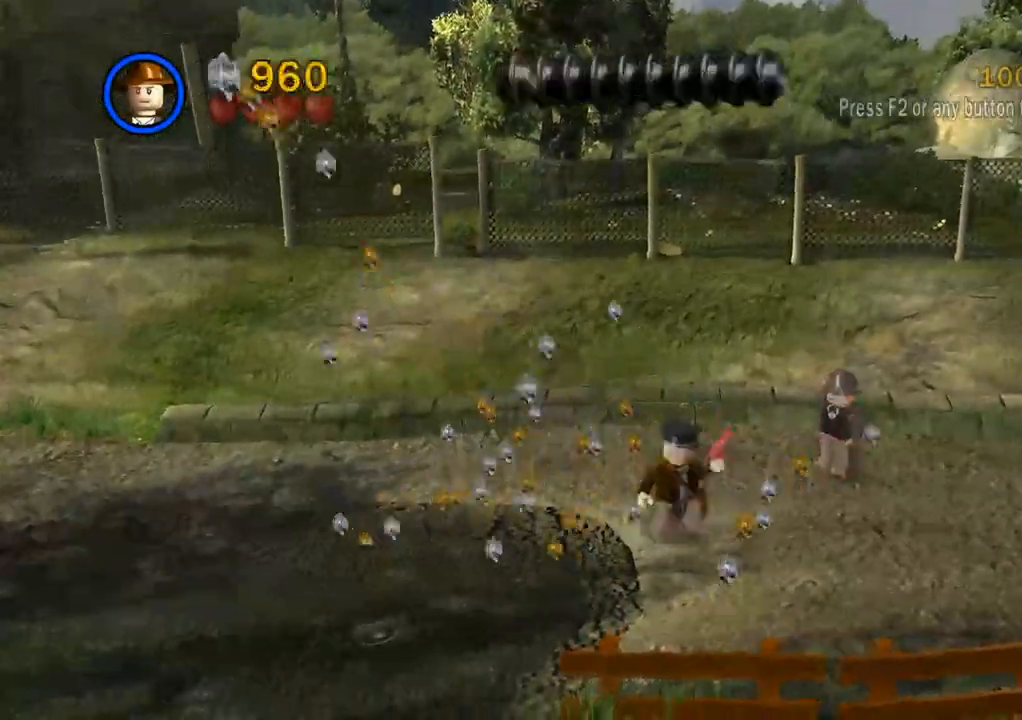
{"dt_ms": 500, "buttons": [], "left_stick": "right", "right_stick": "center", "events": [[67, "SQUARE", "up"]]}
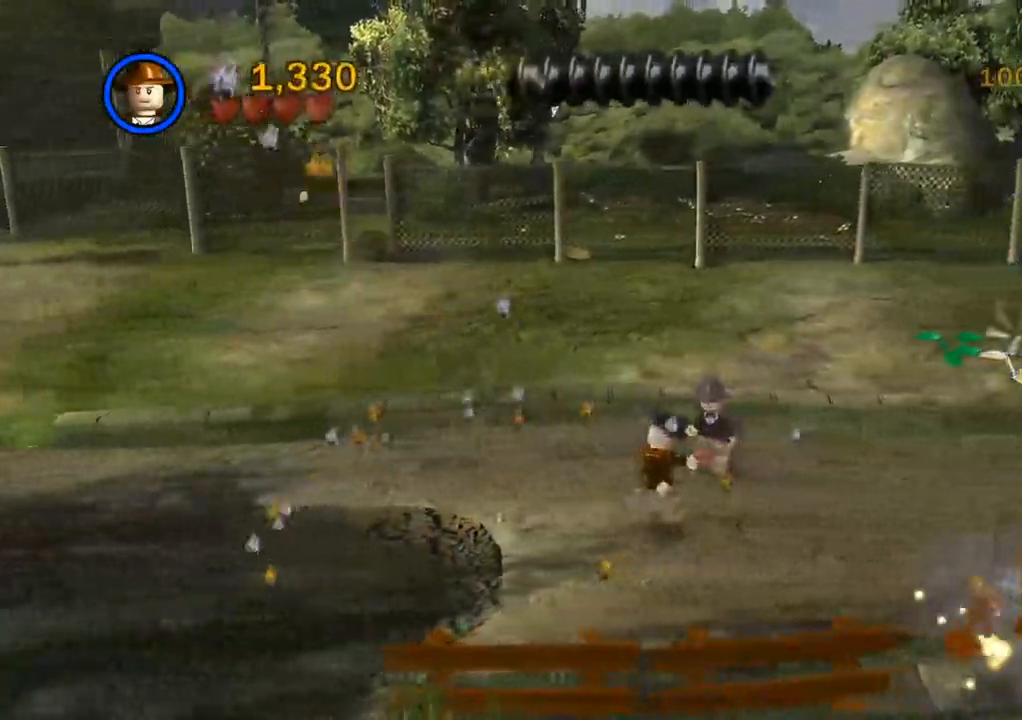
{"dt_ms": 500, "buttons": [], "left_stick": "right", "right_stick": "center", "events": []}
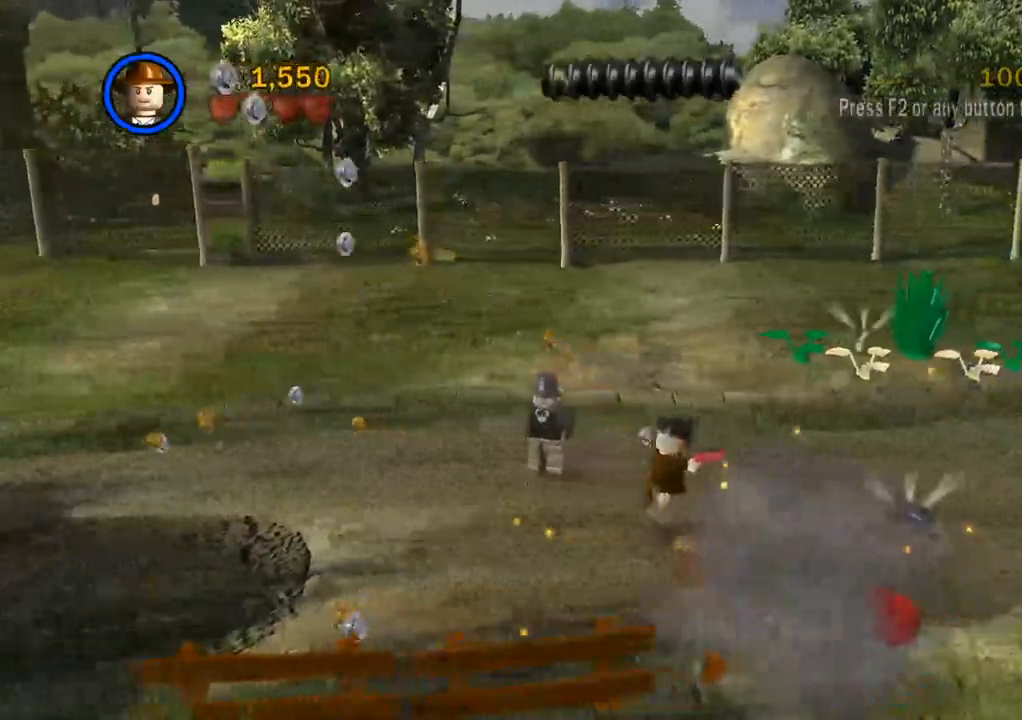
{"dt_ms": 500, "buttons": [], "left_stick": "right", "right_stick": "center", "events": [[133, "CROSS", "down"], [267, "CROSS", "up"]]}
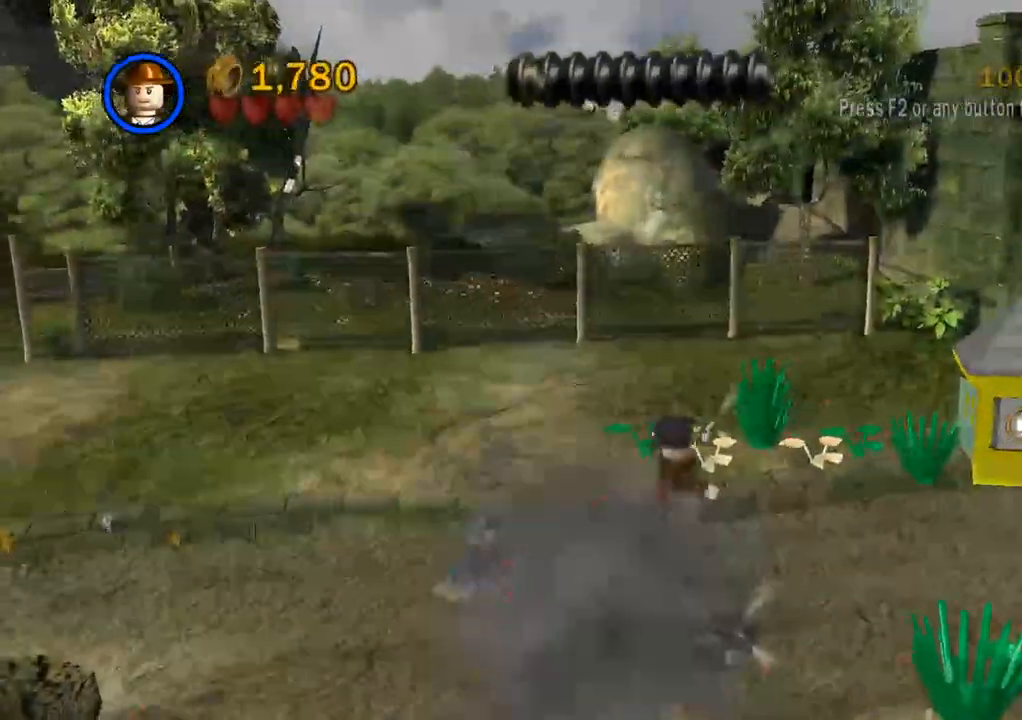
{"dt_ms": 500, "buttons": ["CIRCLE"], "left_stick": "right", "right_stick": "center", "events": [[133, "CIRCLE", "down"]]}
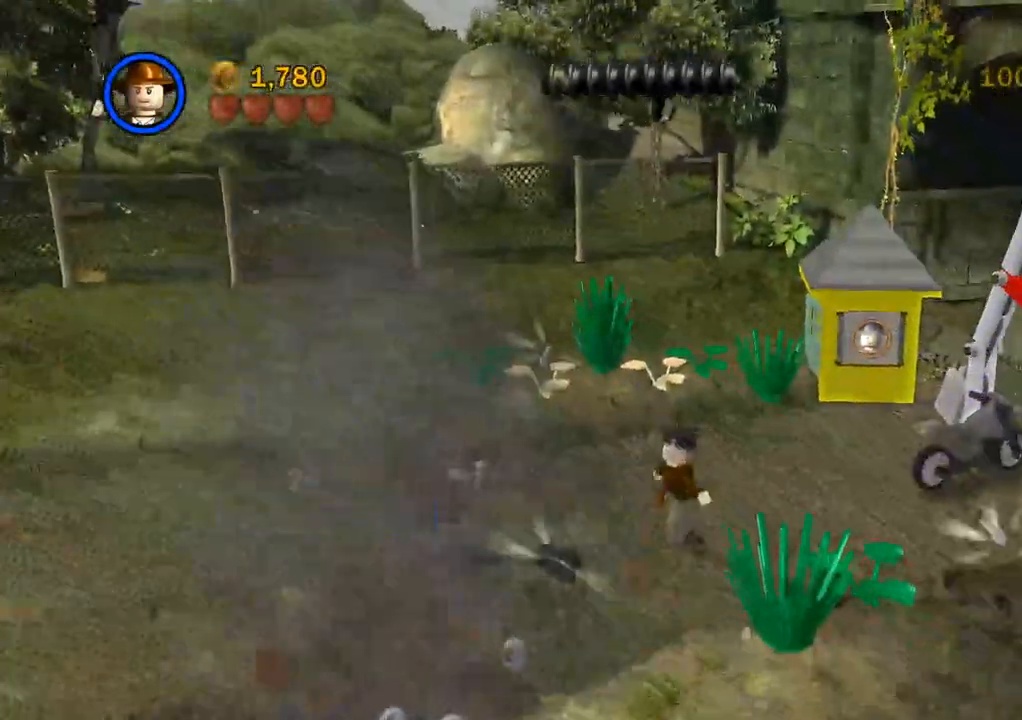
{"dt_ms": 500, "buttons": [], "left_stick": "right", "right_stick": "center", "events": [[67, "CIRCLE", "up"], [283, "CIRCLE", "down"], [433, "CIRCLE", "up"]]}
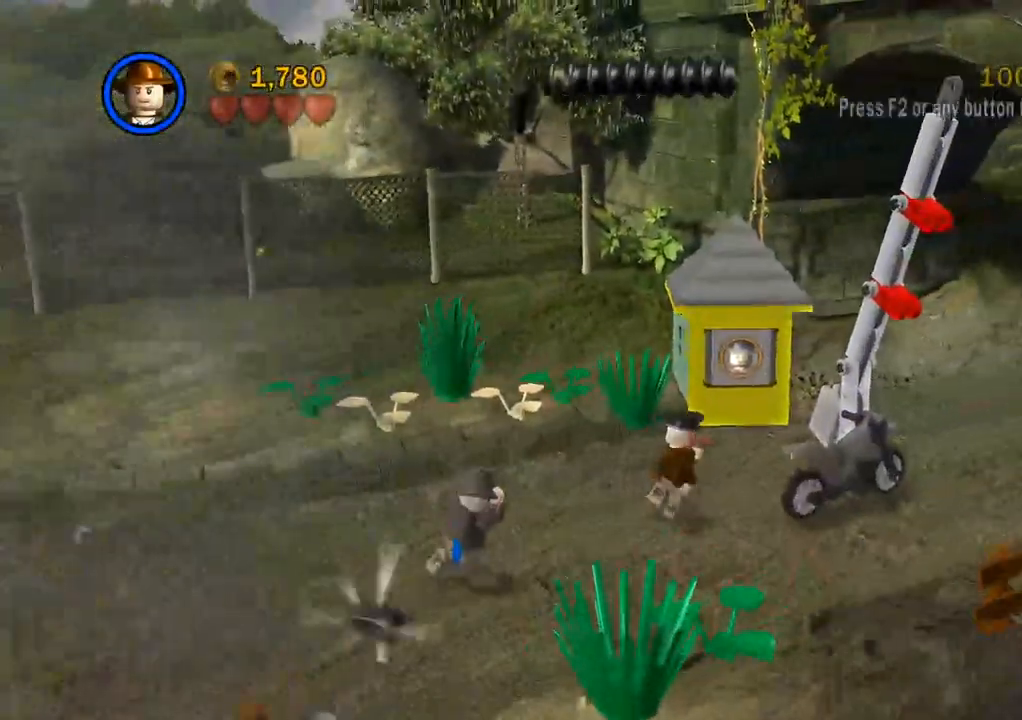
{"dt_ms": 1000, "buttons": [], "left_stick": "up-right", "right_stick": "center"}
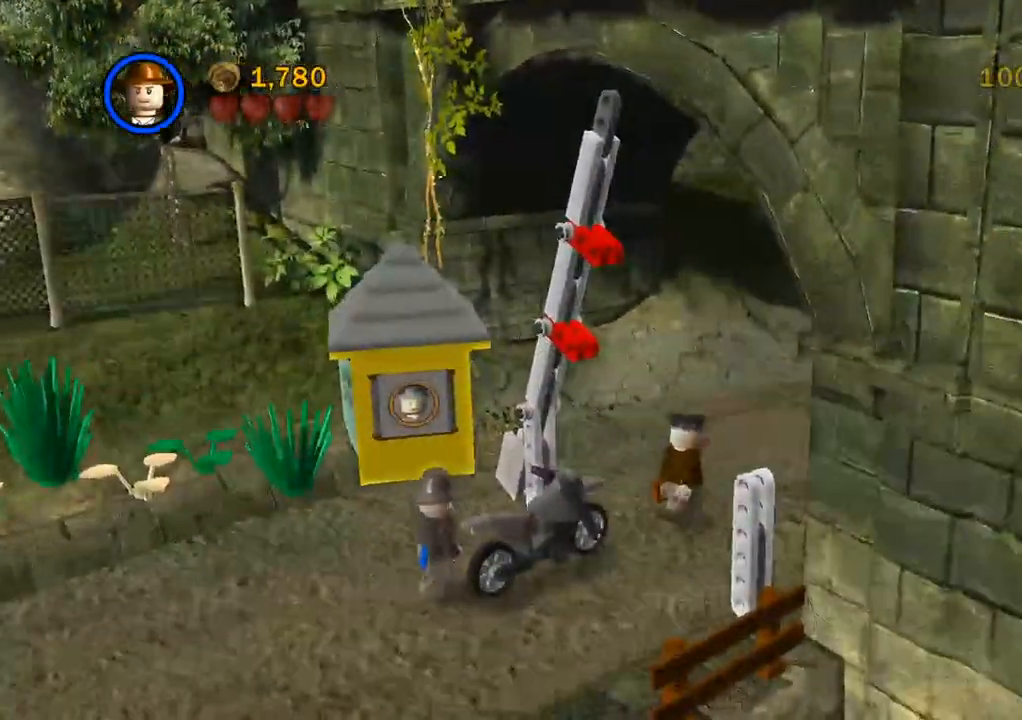
{"dt_ms": 500, "buttons": [], "left_stick": "up-right", "right_stick": "center"}